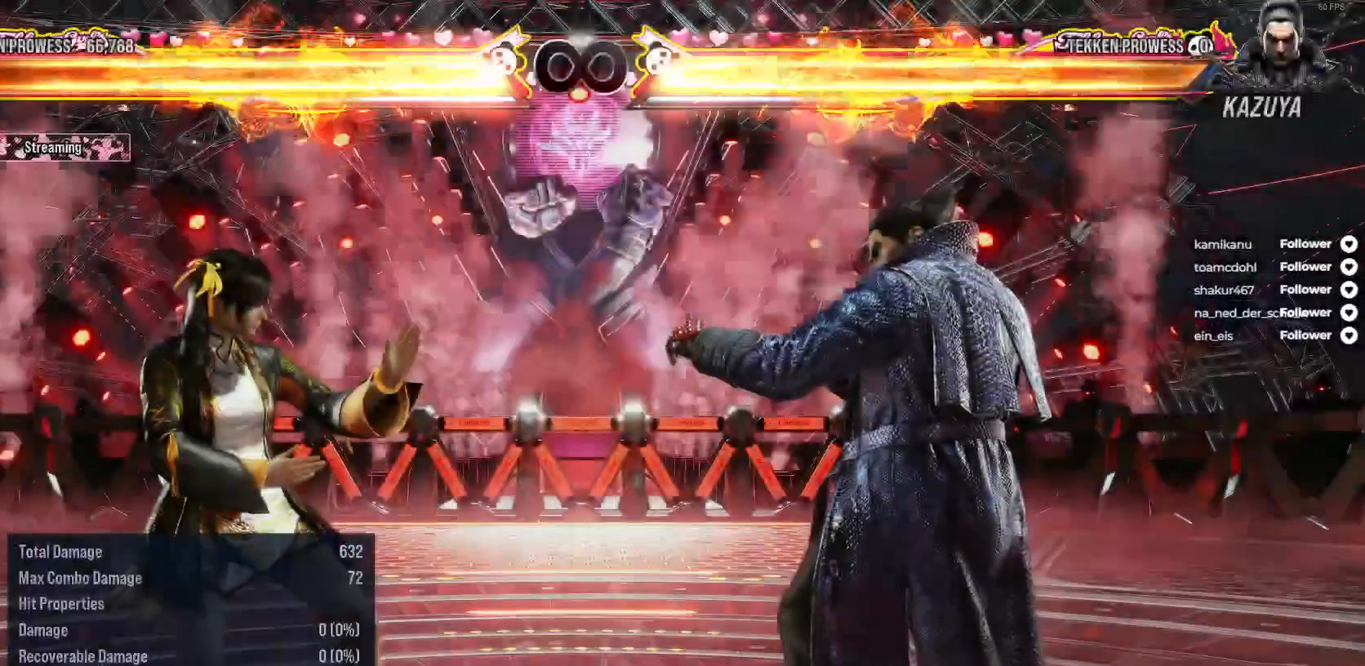
Gameplay with a controller (Xbox layout); each line is a JSON object with the inputs held at the frame after it. "events" lists button and stick changes between this image and that frame as [ms after this image, input, new state], when the widget could be followed in between. Not read: L3 left_stick.
{"buttons": [], "right_stick": "center", "events": []}
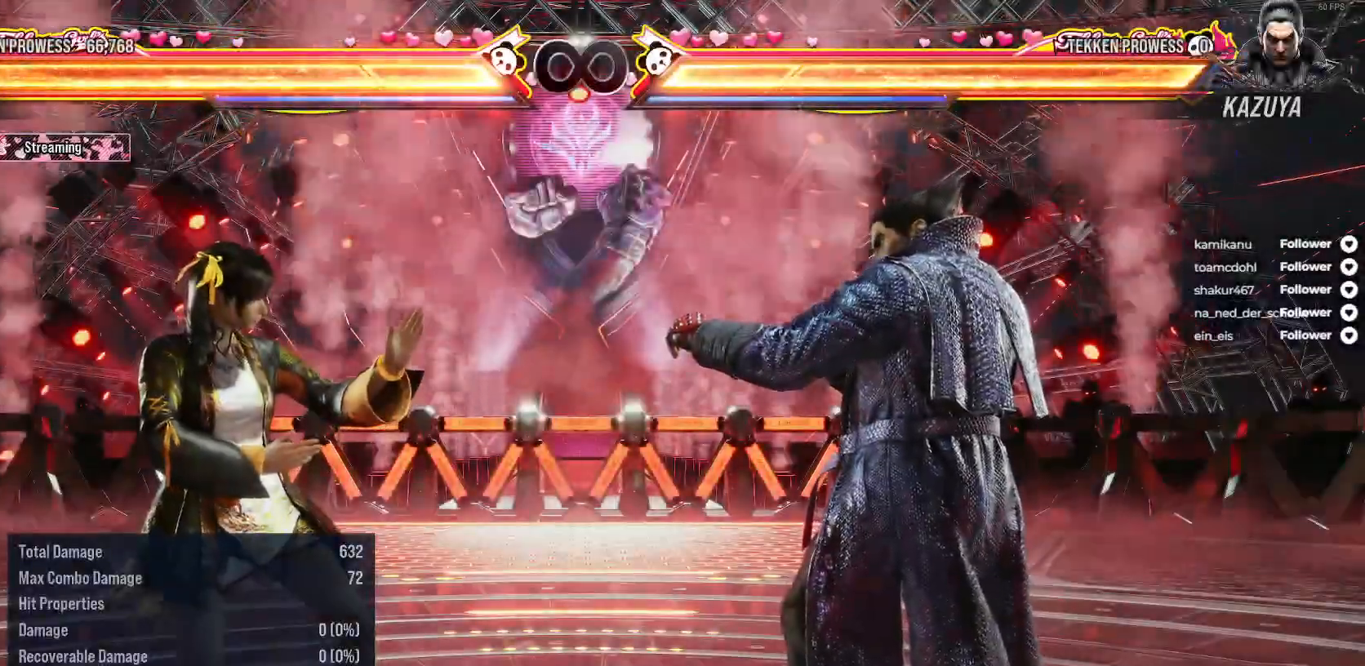
{"buttons": ["Y", "DPAD_DOWN"], "right_stick": "center", "events": [[217, "X", "down"], [350, "DPAD_DOWN", "down"], [350, "X", "up"], [433, "Y", "down"]]}
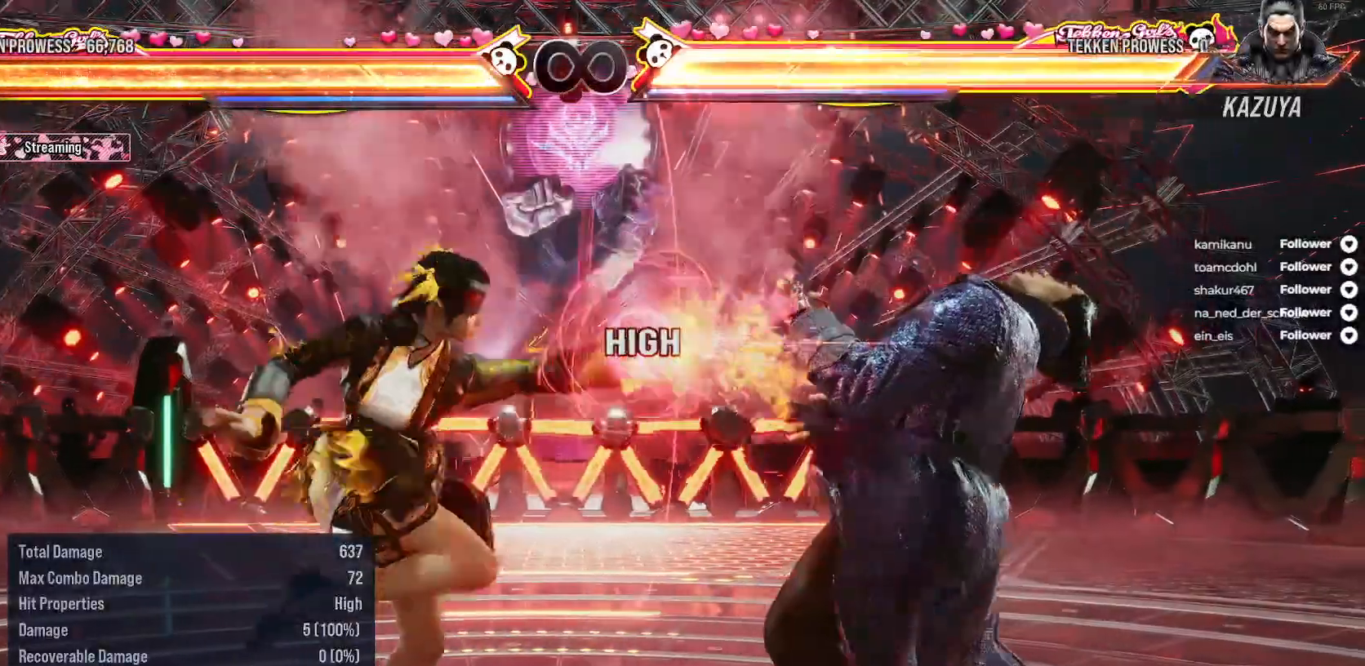
{"buttons": ["DPAD_LEFT"], "right_stick": "center", "events": [[33, "Y", "up"], [133, "DPAD_DOWN", "up"], [233, "DPAD_LEFT", "down"]]}
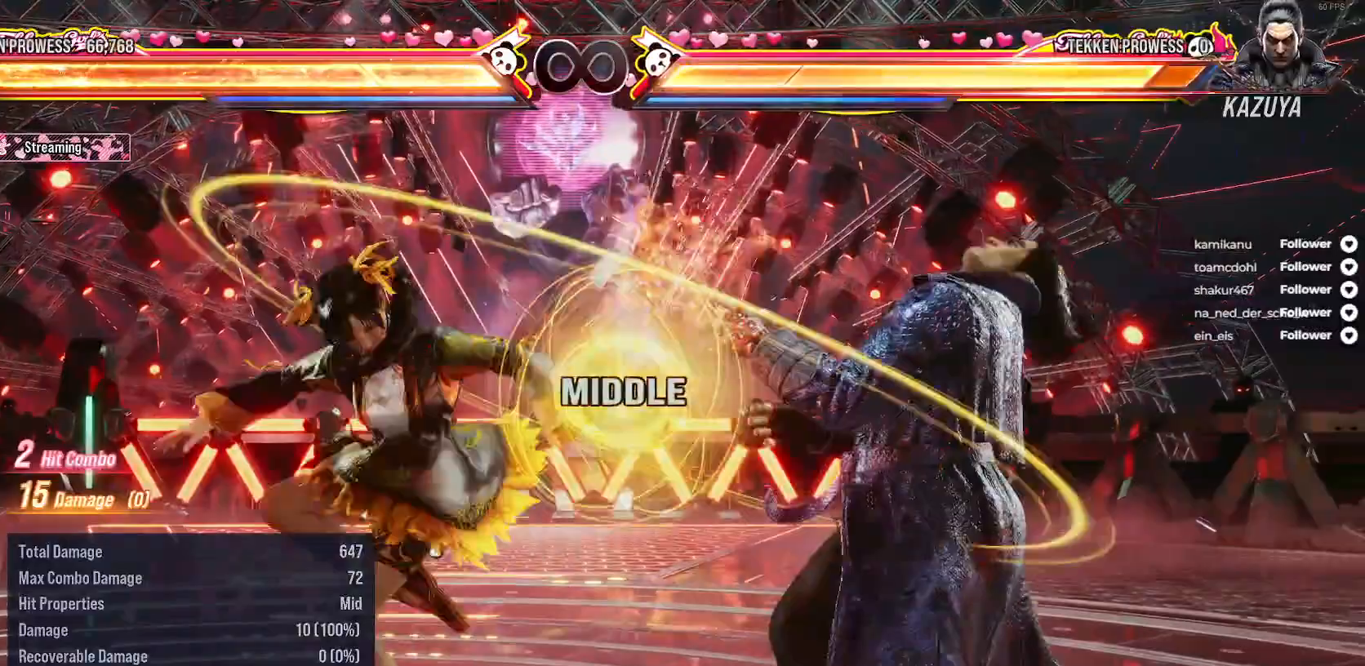
{"buttons": [], "right_stick": "center", "events": [[200, "DPAD_LEFT", "up"]]}
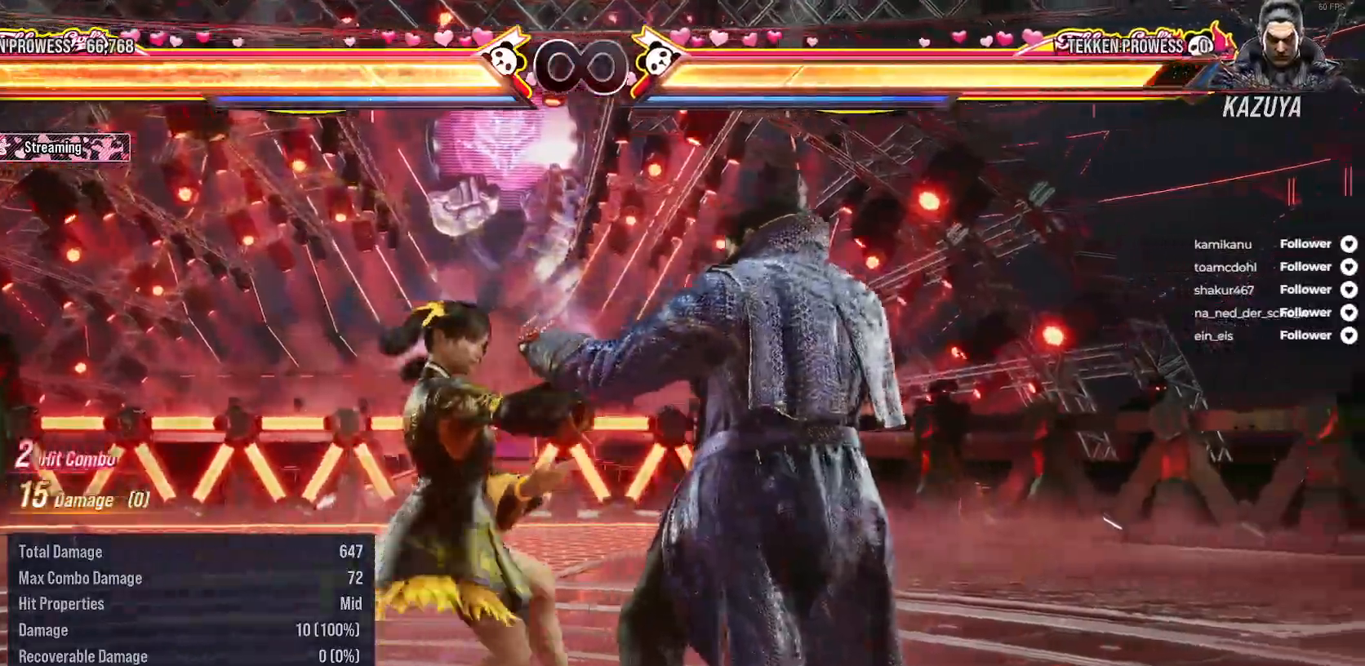
{"buttons": ["A"], "right_stick": "center", "events": [[433, "A", "down"]]}
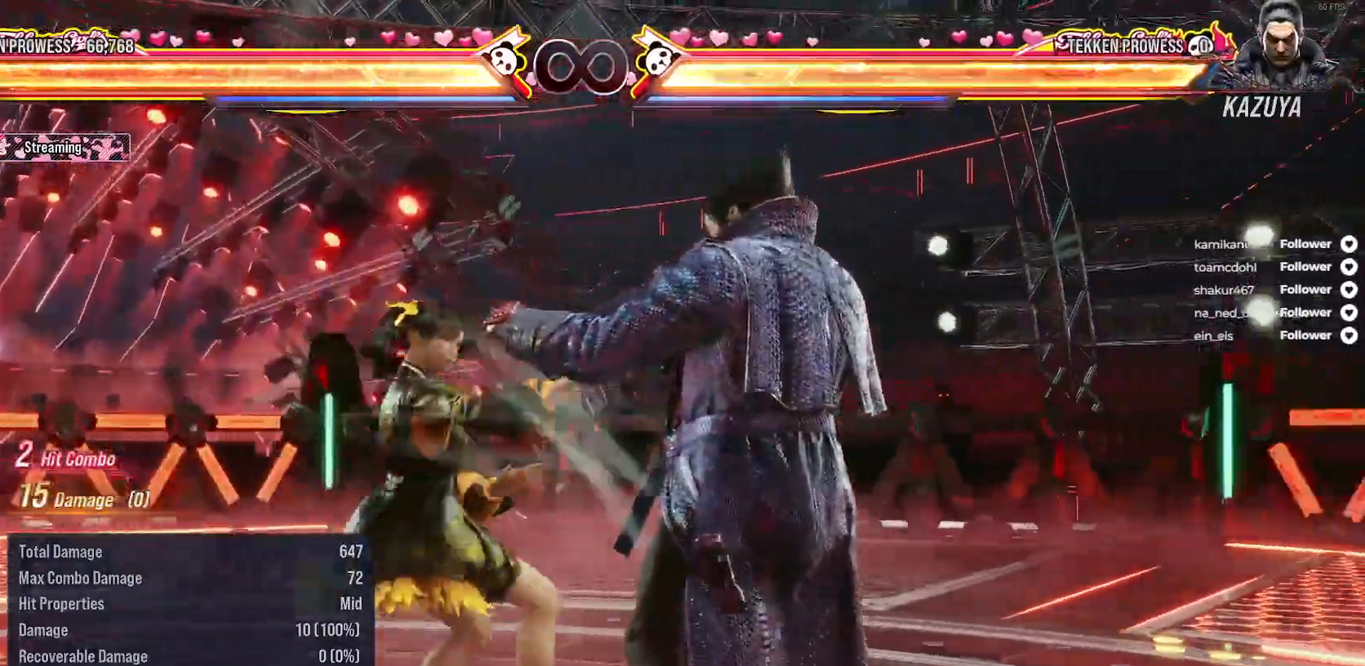
{"buttons": [], "right_stick": "center", "events": [[83, "A", "up"]]}
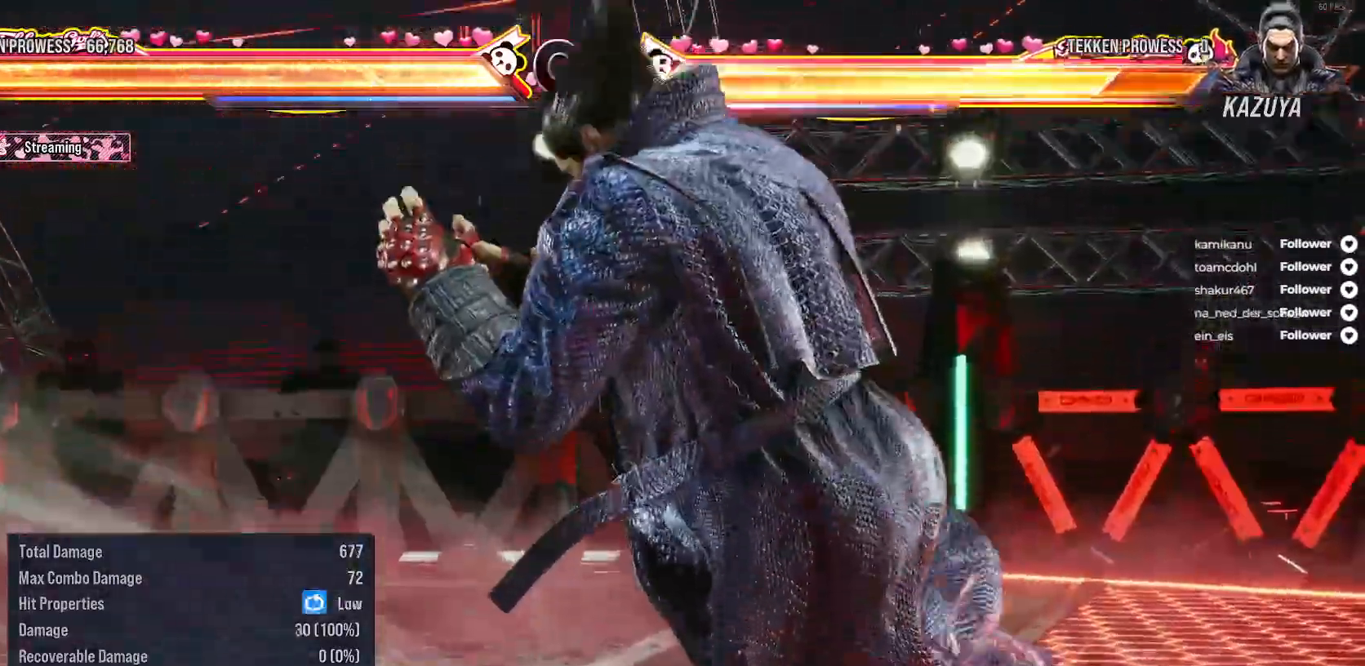
{"buttons": [], "right_stick": "center", "events": [[367, "DPAD_RIGHT", "down"], [483, "DPAD_RIGHT", "up"]]}
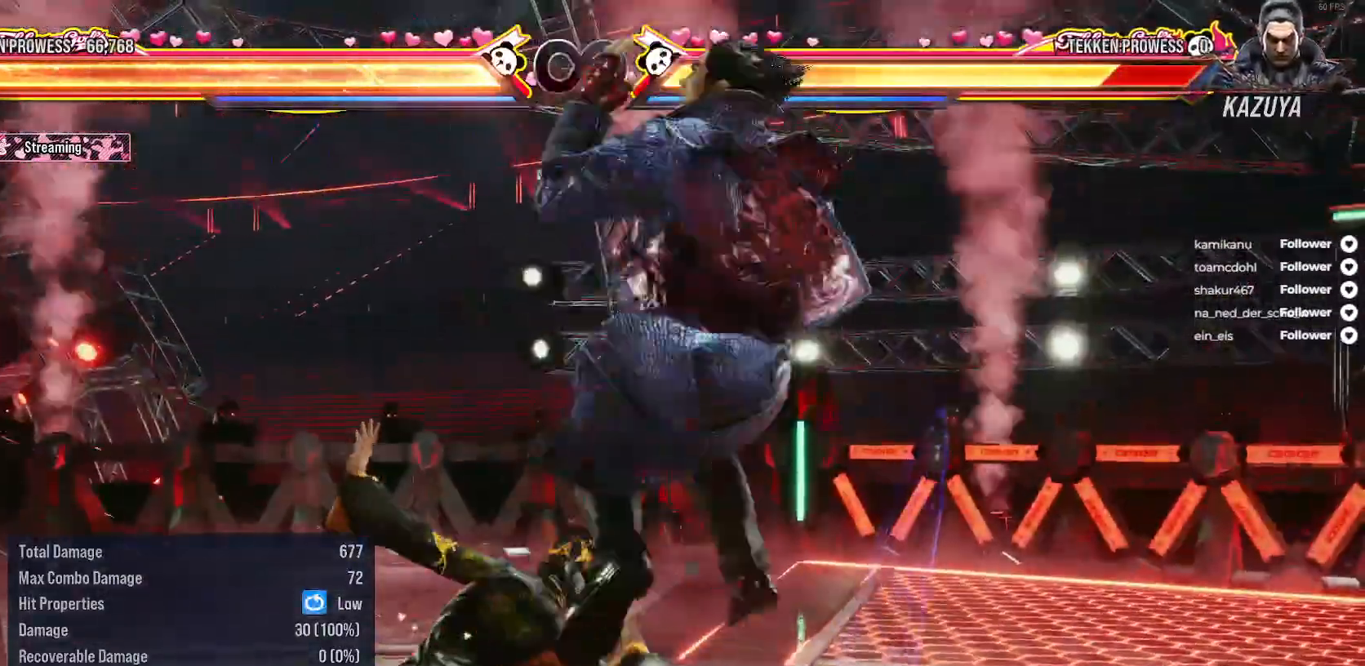
{"buttons": ["DPAD_DOWN", "DPAD_RIGHT"], "right_stick": "center", "events": [[217, "A", "down"], [267, "DPAD_DOWN", "down"], [267, "DPAD_RIGHT", "down"], [333, "A", "up"]]}
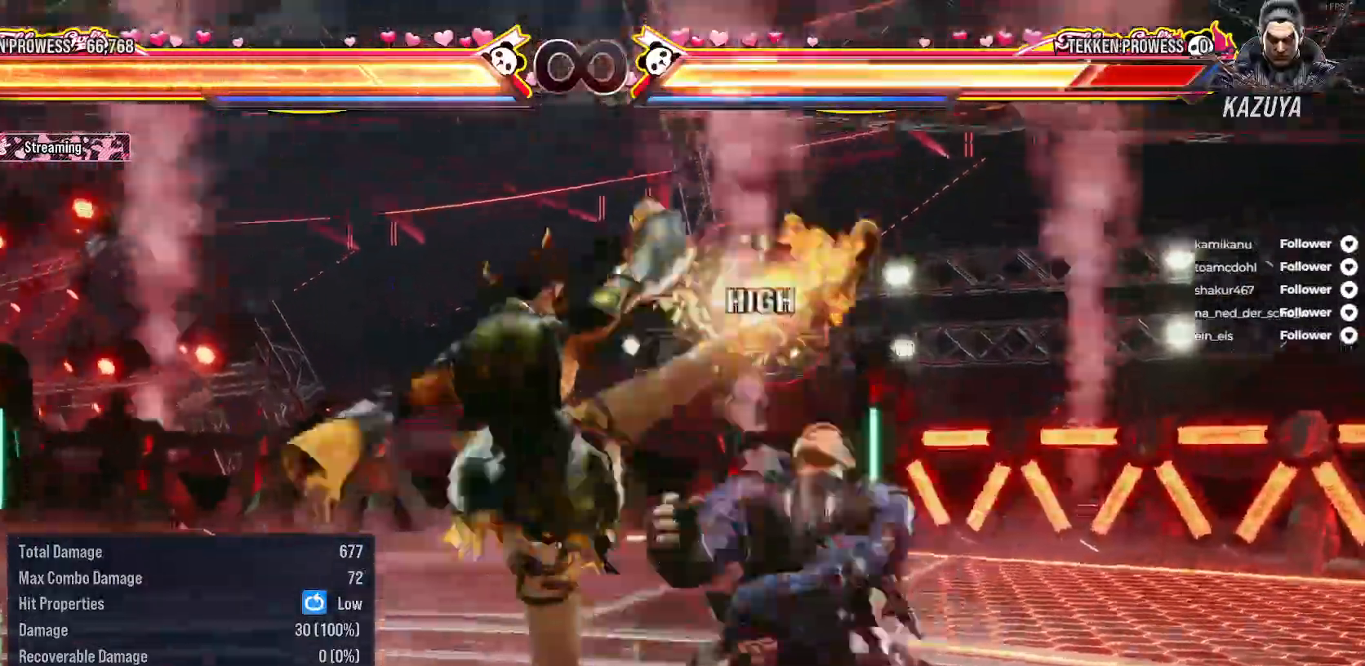
{"buttons": [], "right_stick": "center", "events": [[67, "DPAD_RIGHT", "up"], [83, "DPAD_DOWN", "up"]]}
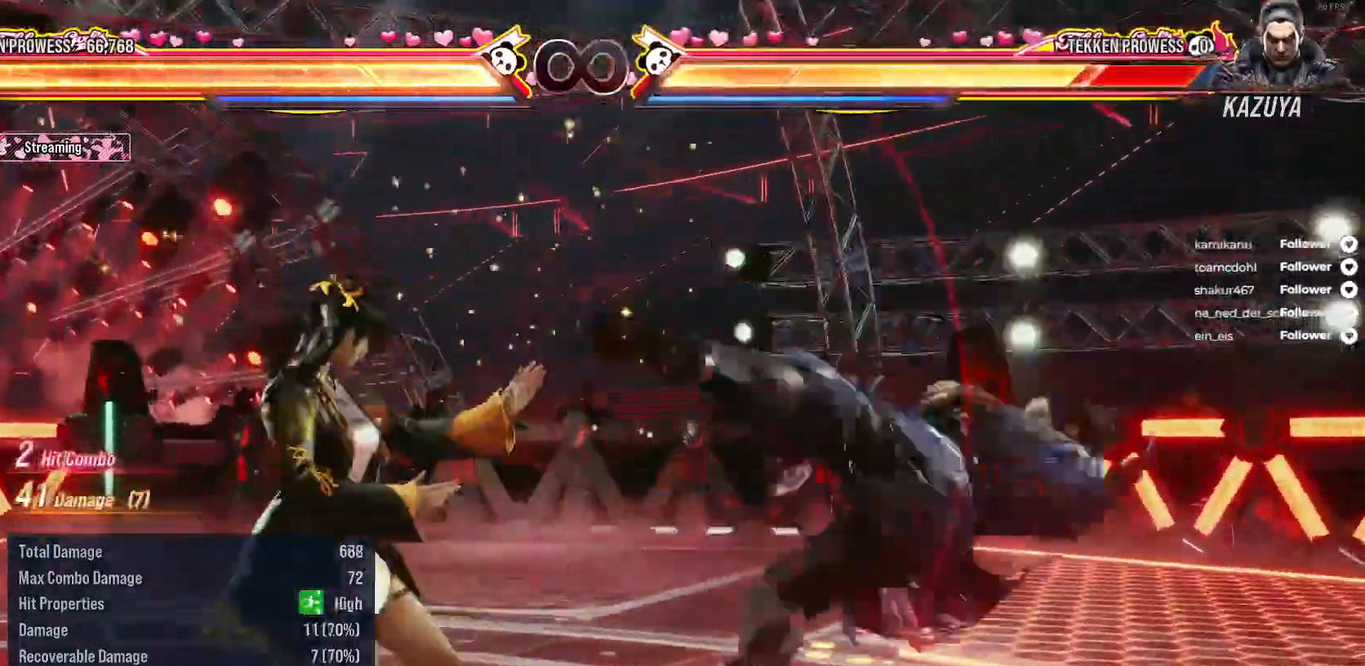
{"buttons": [], "right_stick": "center", "events": [[50, "SELECT", "down"], [100, "A", "down"], [200, "A", "up"], [217, "SELECT", "up"]]}
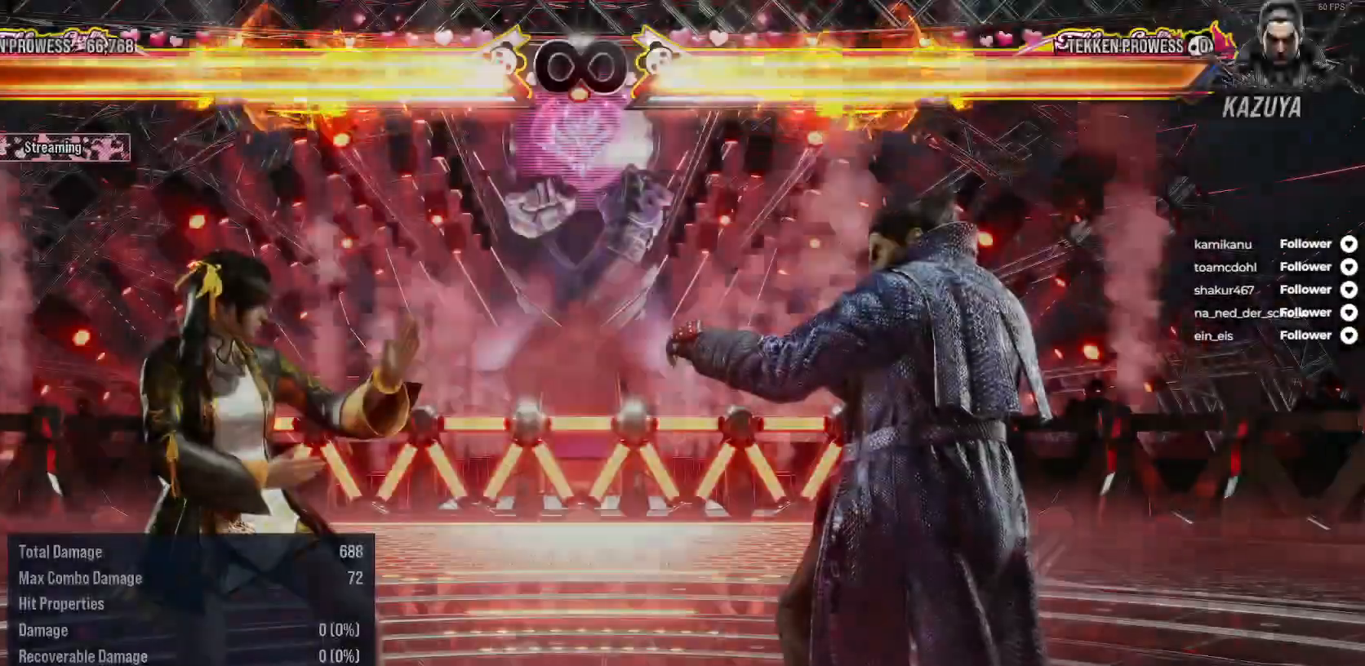
{"buttons": [], "right_stick": "center", "events": [[117, "DPAD_RIGHT", "down"], [267, "DPAD_RIGHT", "up"]]}
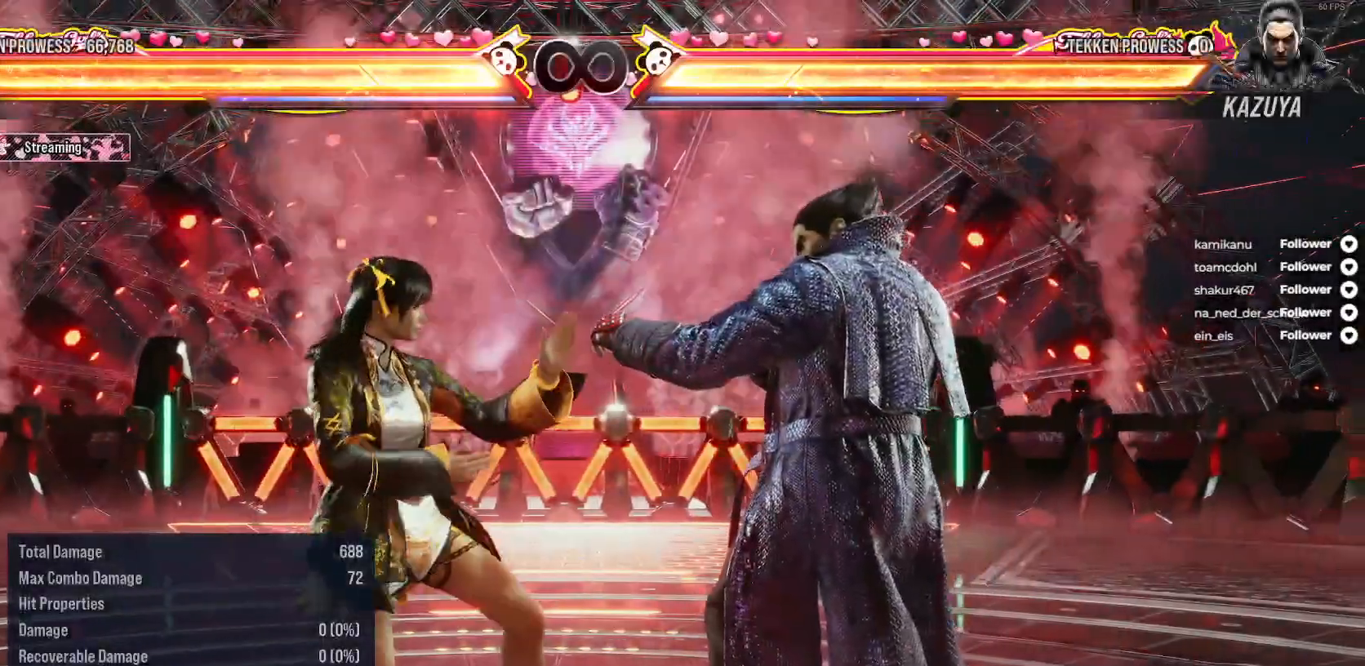
{"buttons": [], "right_stick": "center", "events": []}
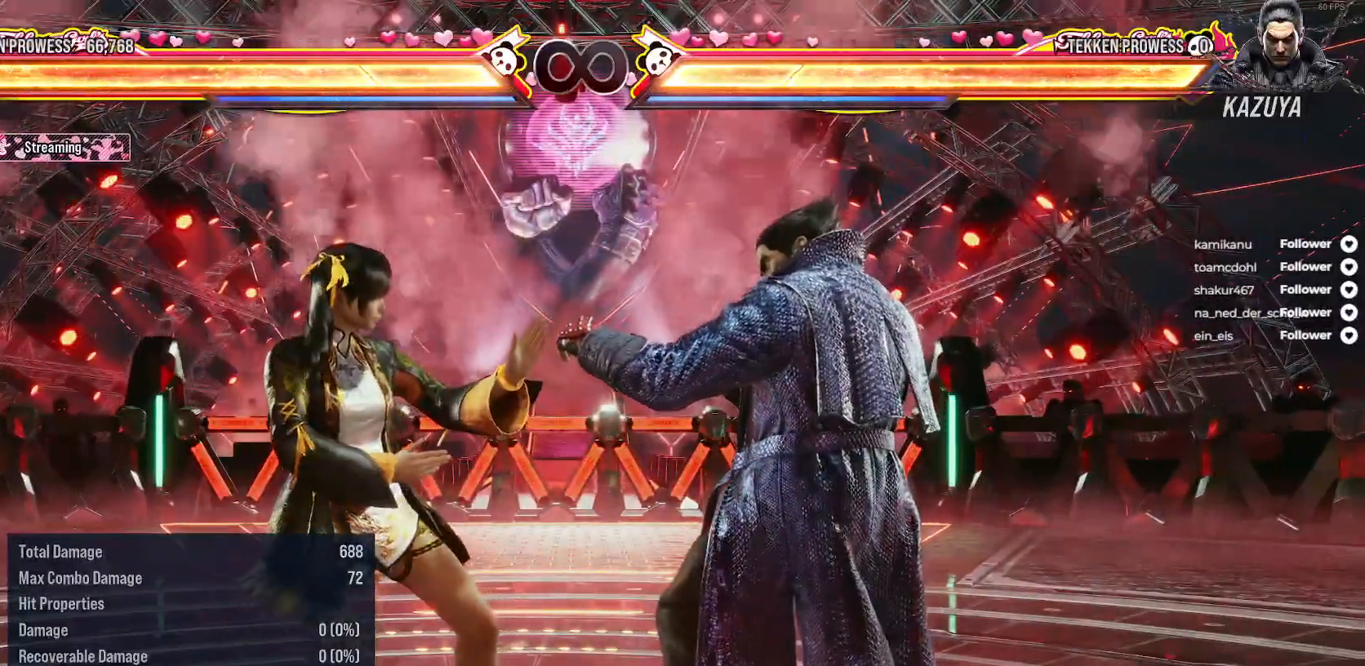
{"buttons": ["DPAD_DOWN"], "right_stick": "center", "events": [[150, "X", "down"], [267, "X", "up"], [300, "DPAD_DOWN", "down"], [383, "Y", "down"], [467, "Y", "up"]]}
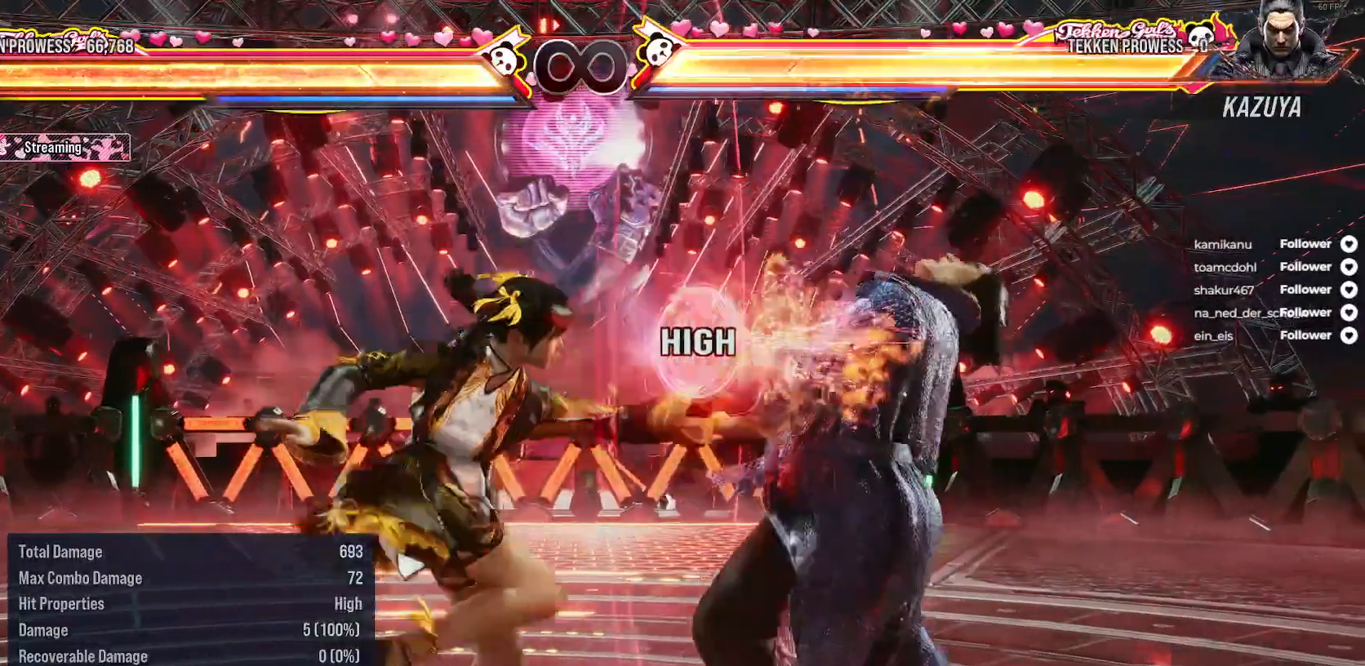
{"buttons": [], "right_stick": "center", "events": [[50, "Y", "down"], [100, "DPAD_DOWN", "up"], [117, "Y", "up"]]}
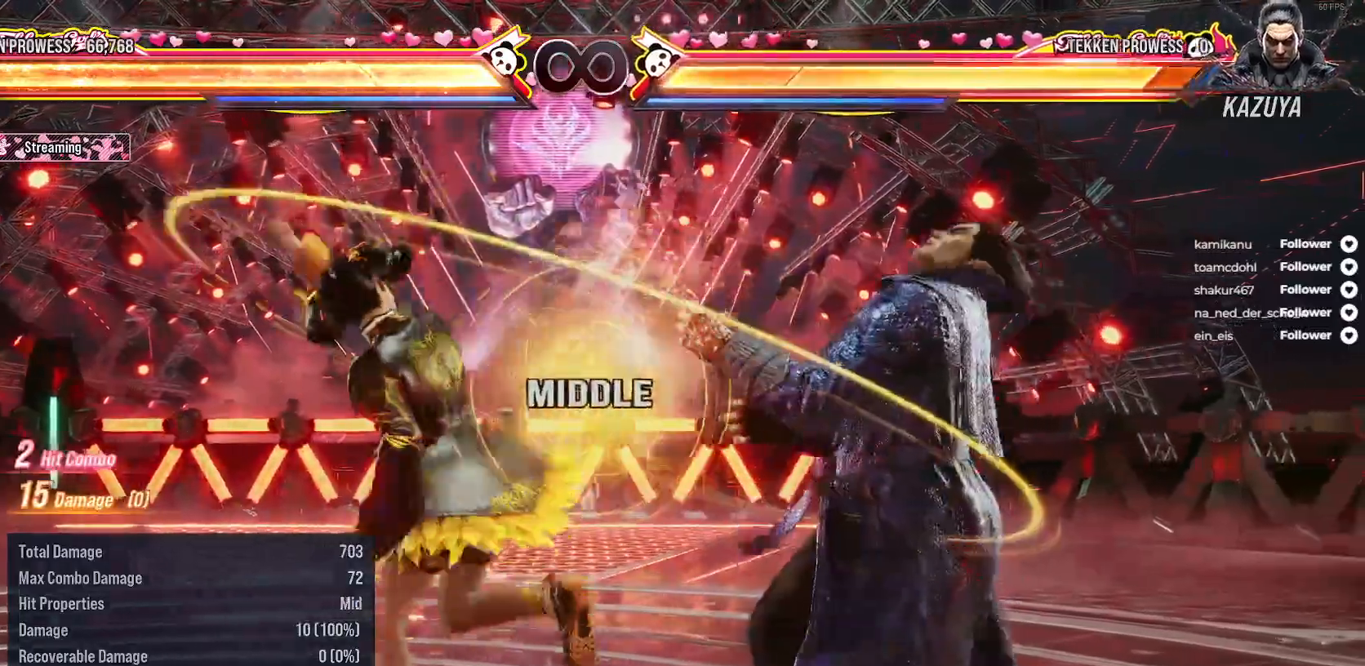
{"buttons": [], "right_stick": "center", "events": [[50, "X", "down"], [117, "X", "up"]]}
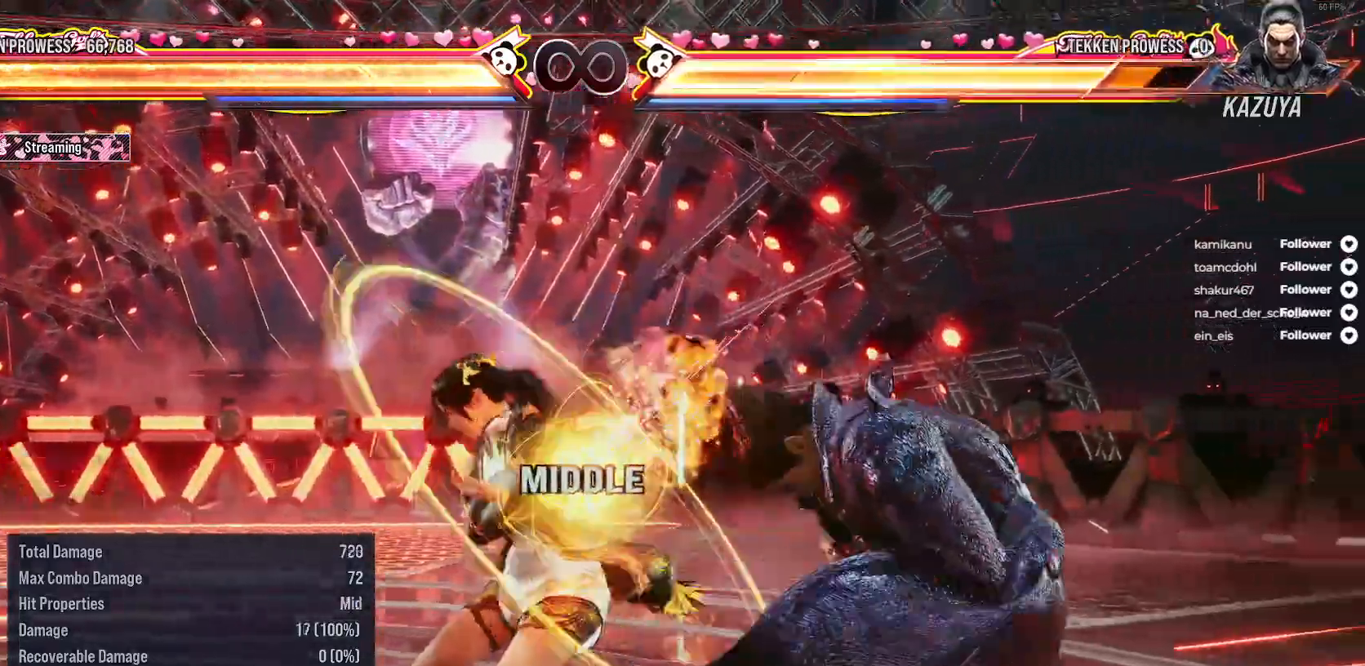
{"buttons": ["A", "DPAD_LEFT"], "right_stick": "center", "events": [[483, "A", "down"], [500, "DPAD_LEFT", "down"]]}
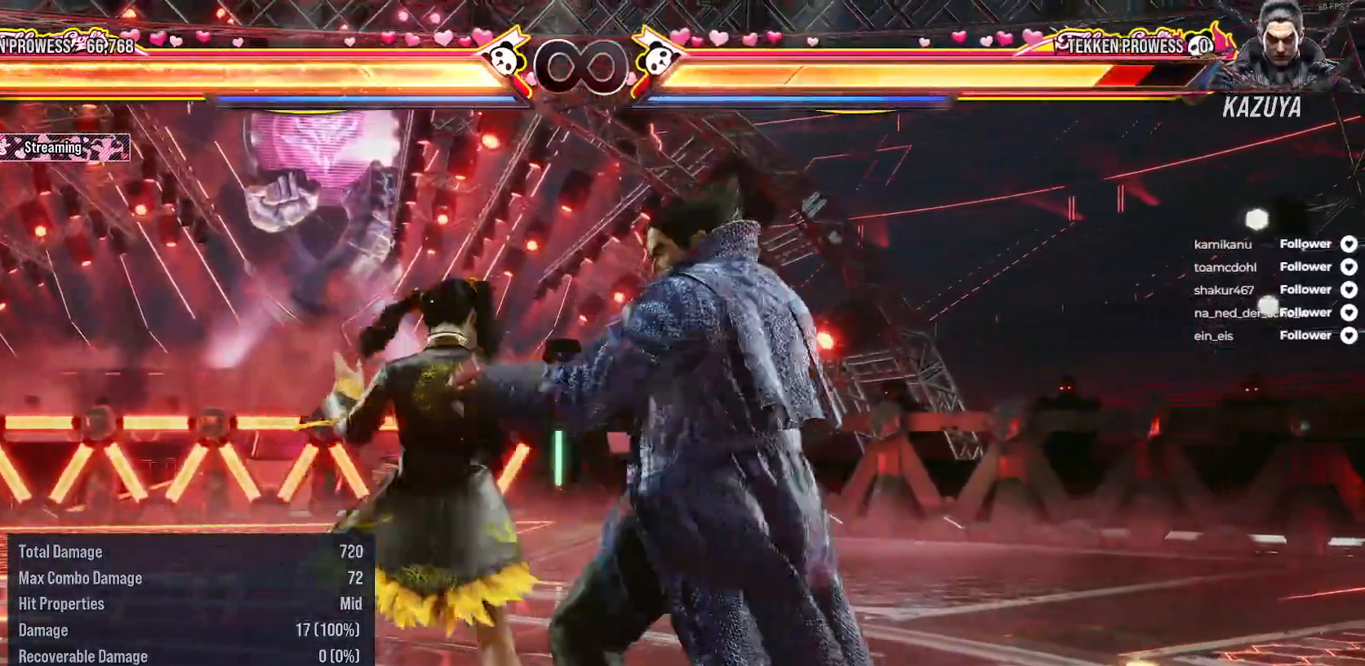
{"buttons": [], "right_stick": "center", "events": [[83, "A", "up"], [117, "DPAD_LEFT", "up"]]}
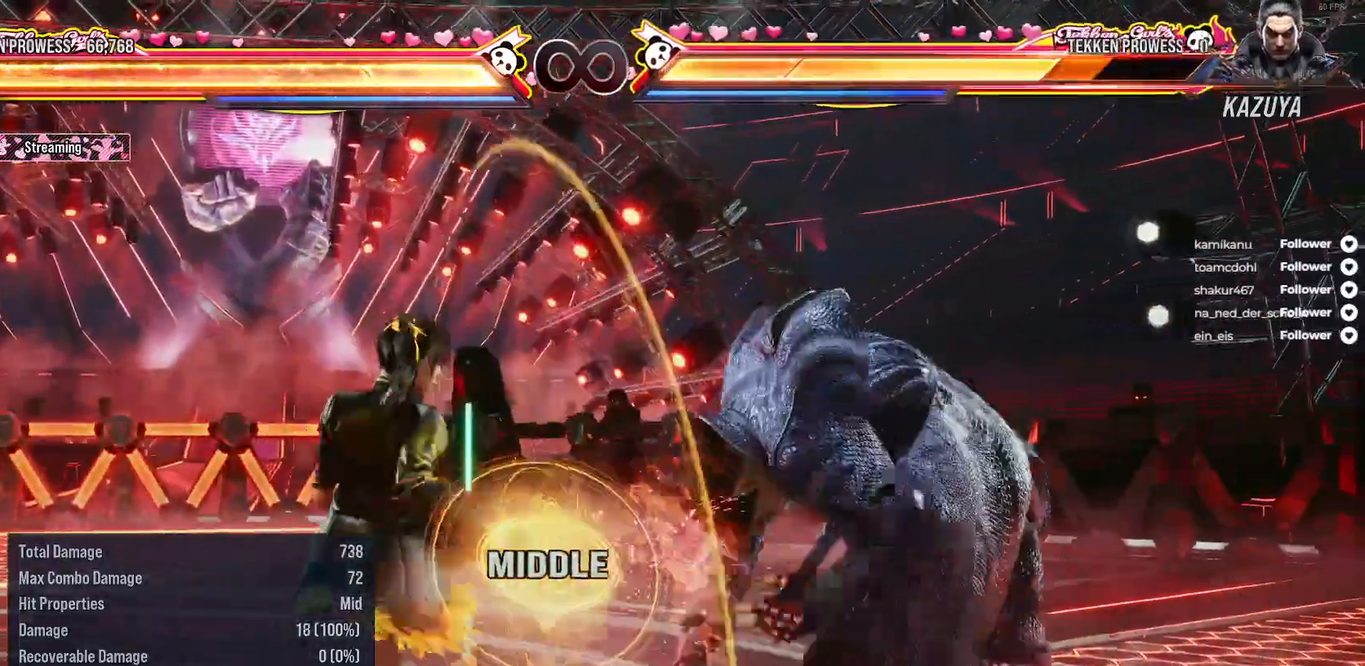
{"buttons": [], "right_stick": "center", "events": [[183, "DPAD_LEFT", "down"], [283, "DPAD_LEFT", "up"], [350, "DPAD_LEFT", "down"], [450, "DPAD_LEFT", "up"]]}
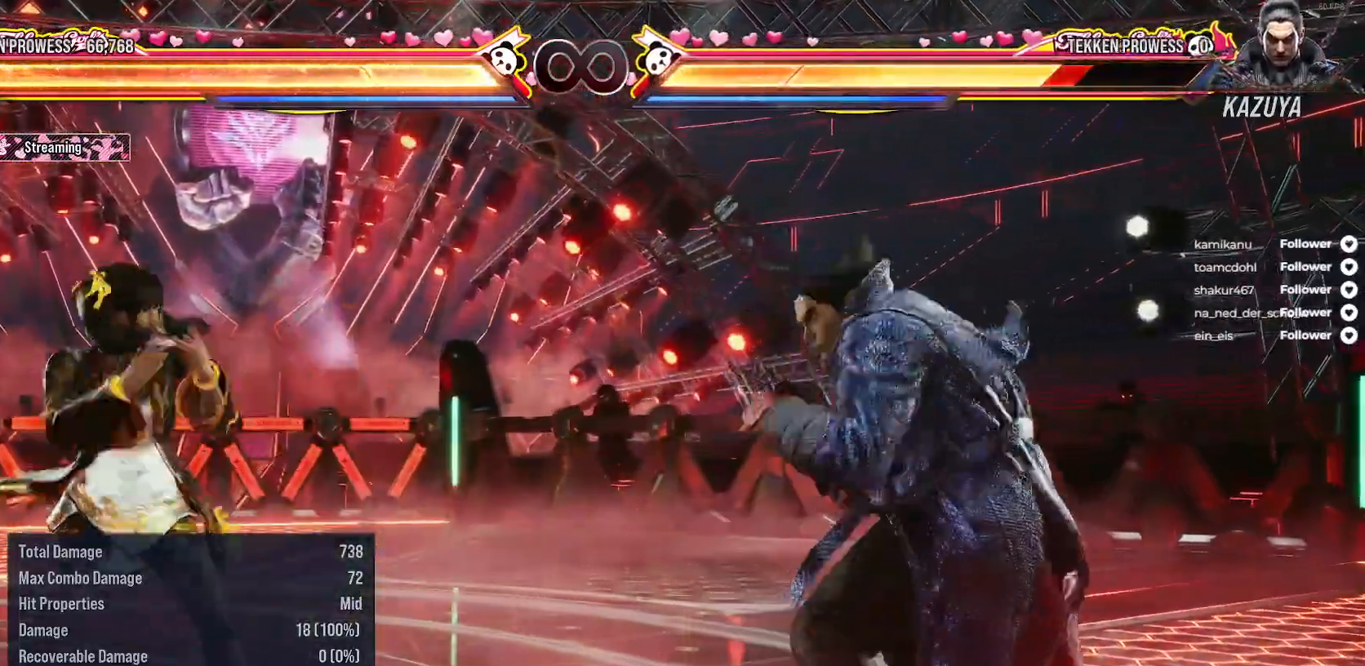
{"buttons": [], "right_stick": "center", "events": [[183, "DPAD_RIGHT", "down"], [267, "DPAD_RIGHT", "up"], [350, "DPAD_RIGHT", "down"], [467, "DPAD_RIGHT", "up"]]}
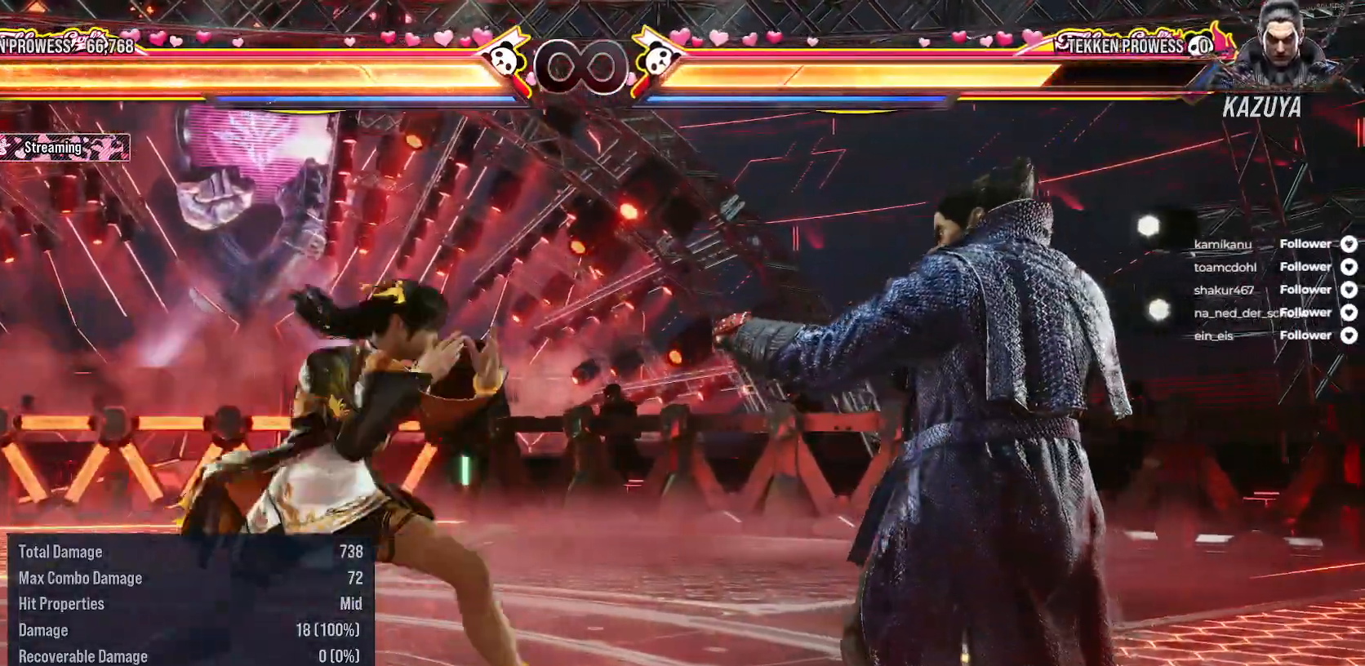
{"buttons": ["Y", "DPAD_DOWN"], "right_stick": "center", "events": [[150, "X", "down"], [267, "X", "up"], [350, "DPAD_DOWN", "down"], [417, "Y", "down"]]}
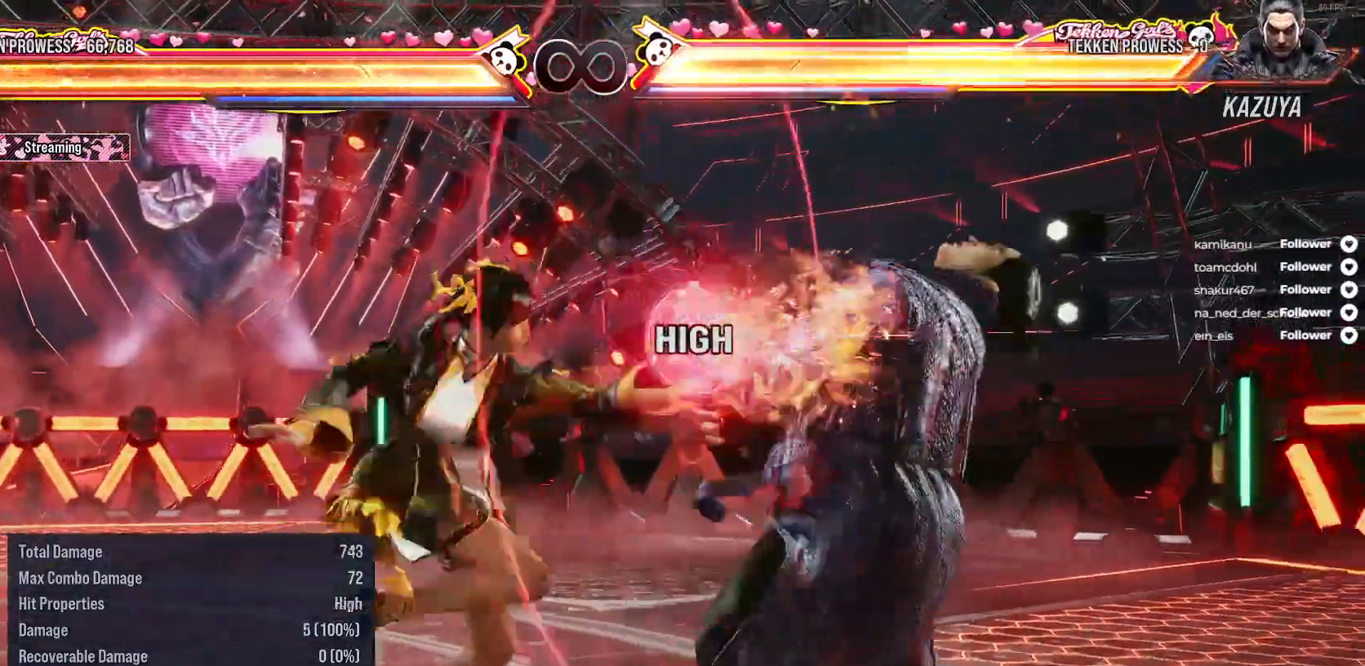
{"buttons": ["DPAD_LEFT"], "right_stick": "center", "events": [[17, "Y", "up"], [83, "DPAD_DOWN", "up"], [433, "DPAD_LEFT", "down"]]}
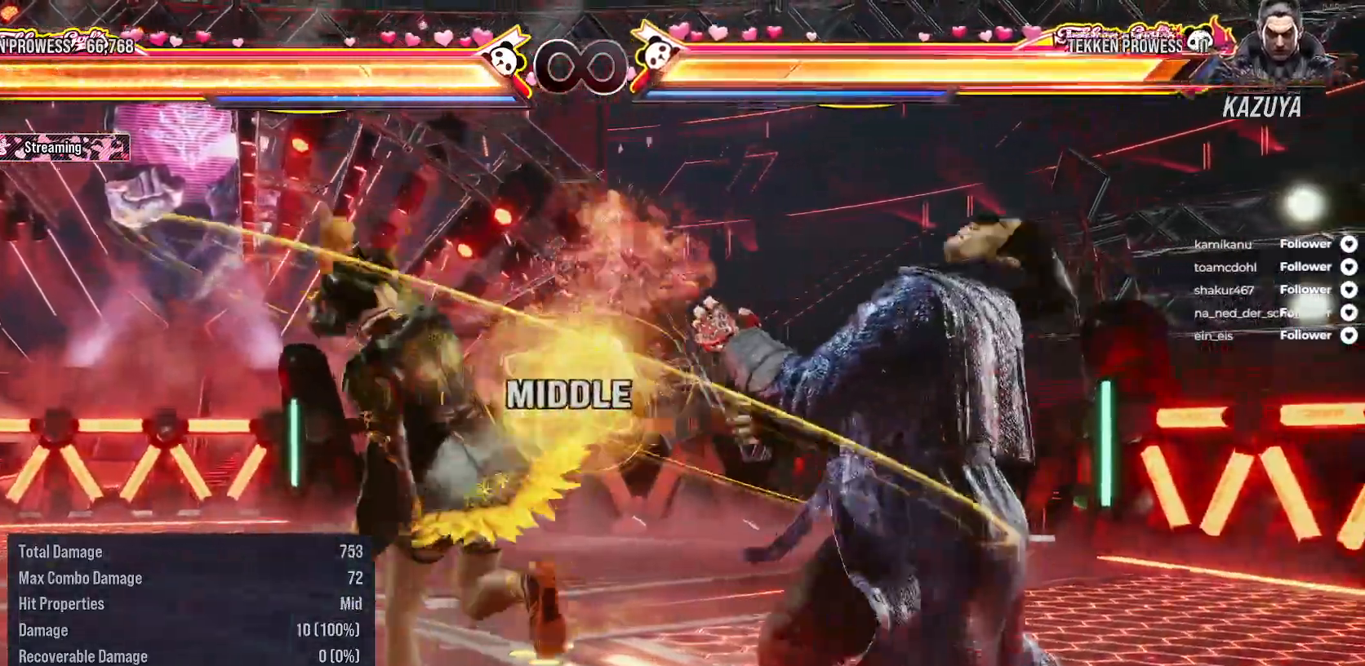
{"buttons": [], "right_stick": "center", "events": [[33, "DPAD_LEFT", "up"], [50, "DPAD_LEFT", "down"], [167, "DPAD_LEFT", "up"]]}
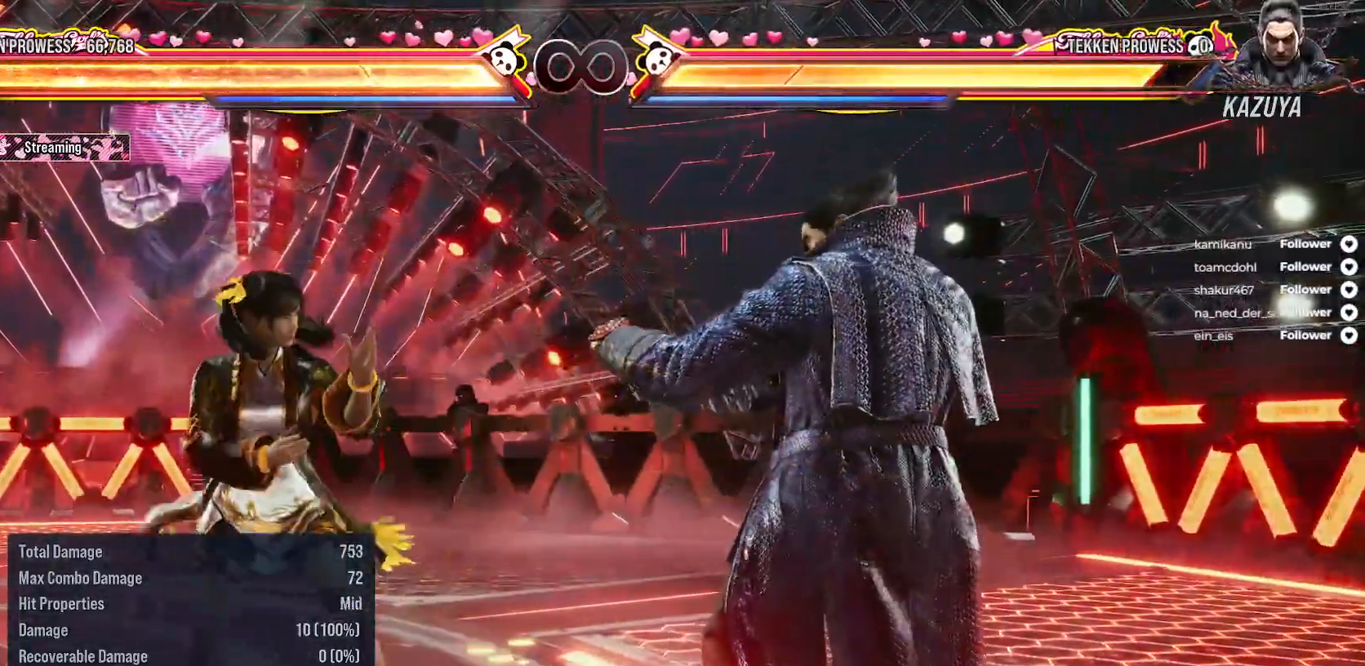
{"buttons": ["DPAD_RIGHT"], "right_stick": "center", "events": [[400, "DPAD_RIGHT", "down"]]}
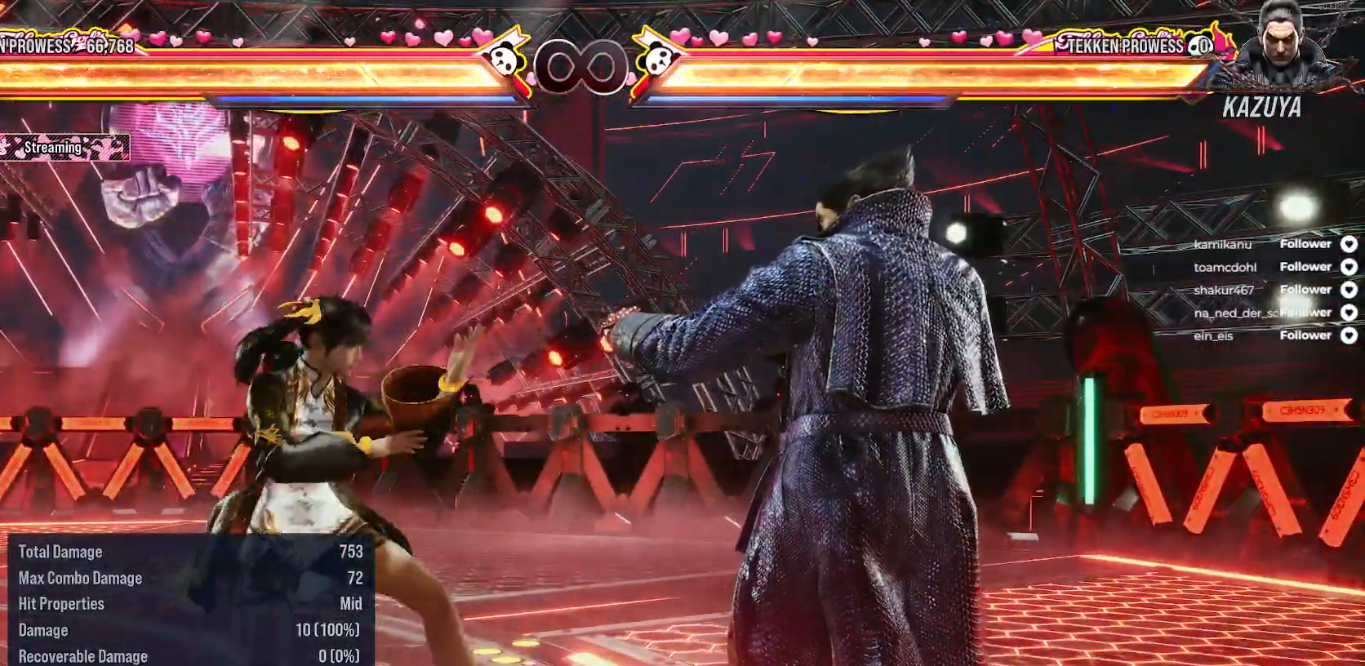
{"buttons": ["DPAD_DOWN"], "right_stick": "center", "events": [[33, "DPAD_RIGHT", "up"], [317, "X", "down"], [417, "X", "up"], [483, "DPAD_DOWN", "down"]]}
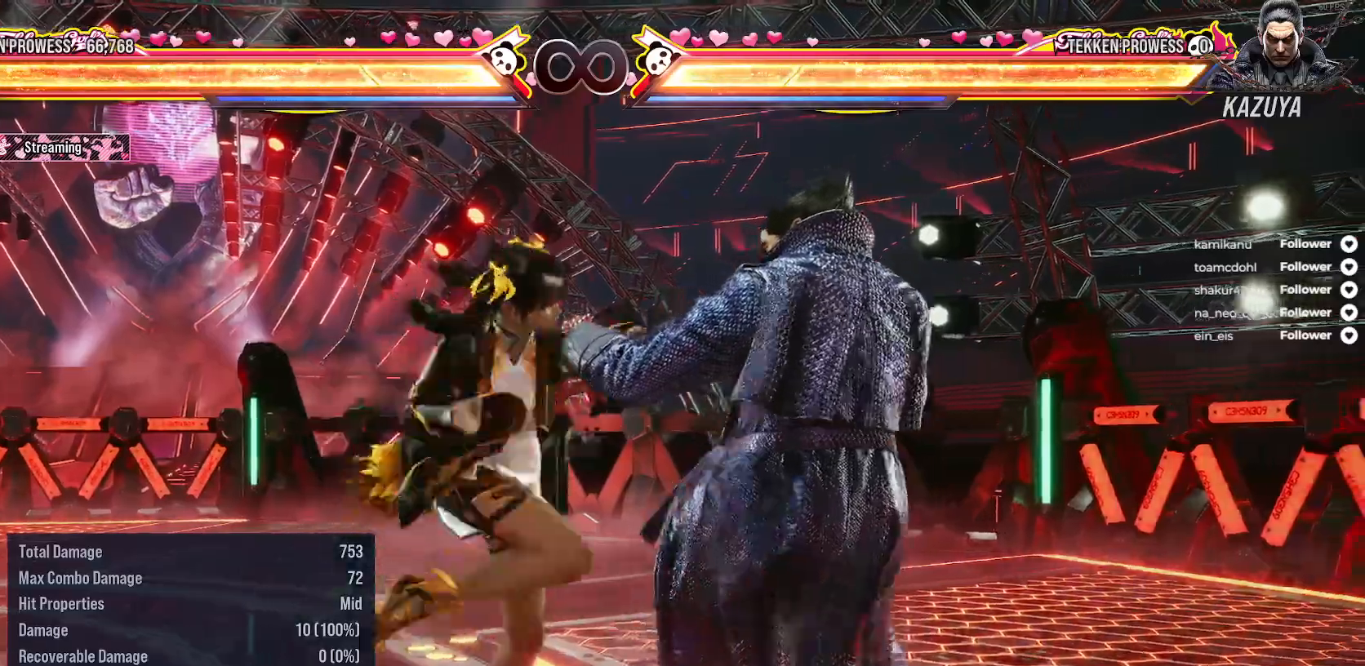
{"buttons": ["DPAD_LEFT"], "right_stick": "center", "events": [[67, "Y", "down"], [150, "Y", "up"], [217, "Y", "down"], [250, "DPAD_DOWN", "up"], [283, "Y", "up"], [450, "DPAD_LEFT", "down"]]}
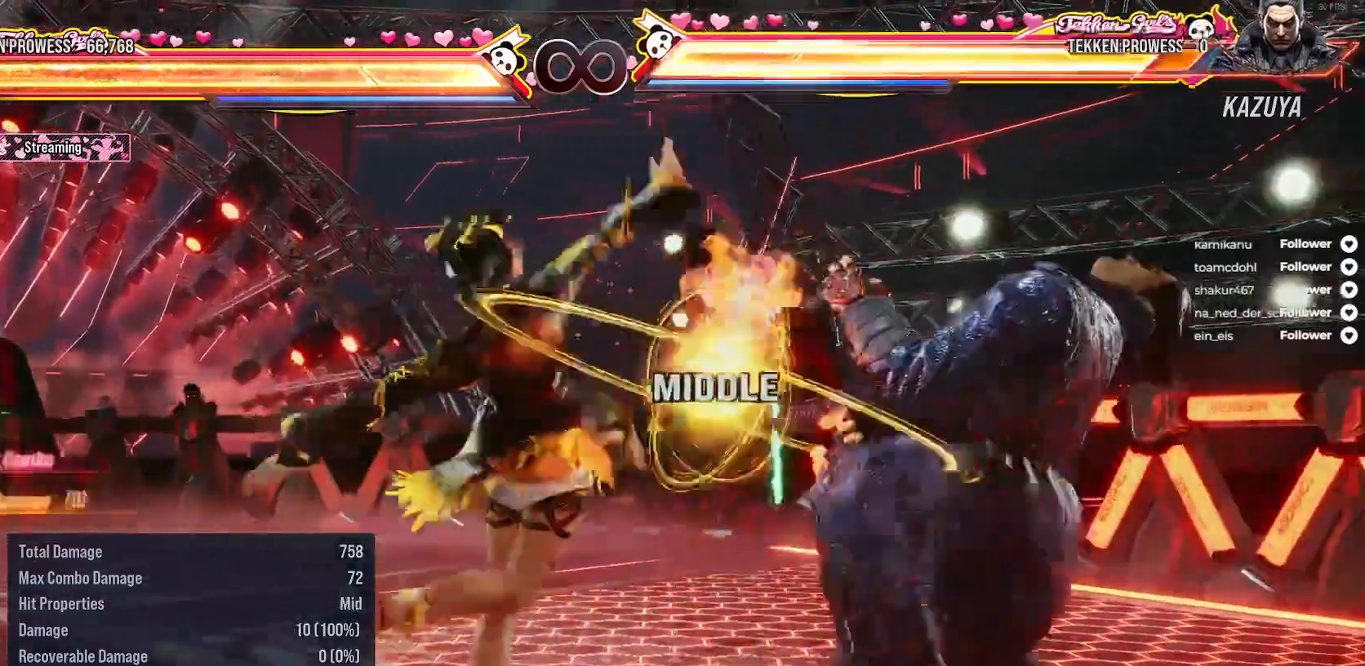
{"buttons": [], "right_stick": "center", "events": [[33, "DPAD_LEFT", "up"], [117, "DPAD_LEFT", "down"], [367, "DPAD_LEFT", "up"]]}
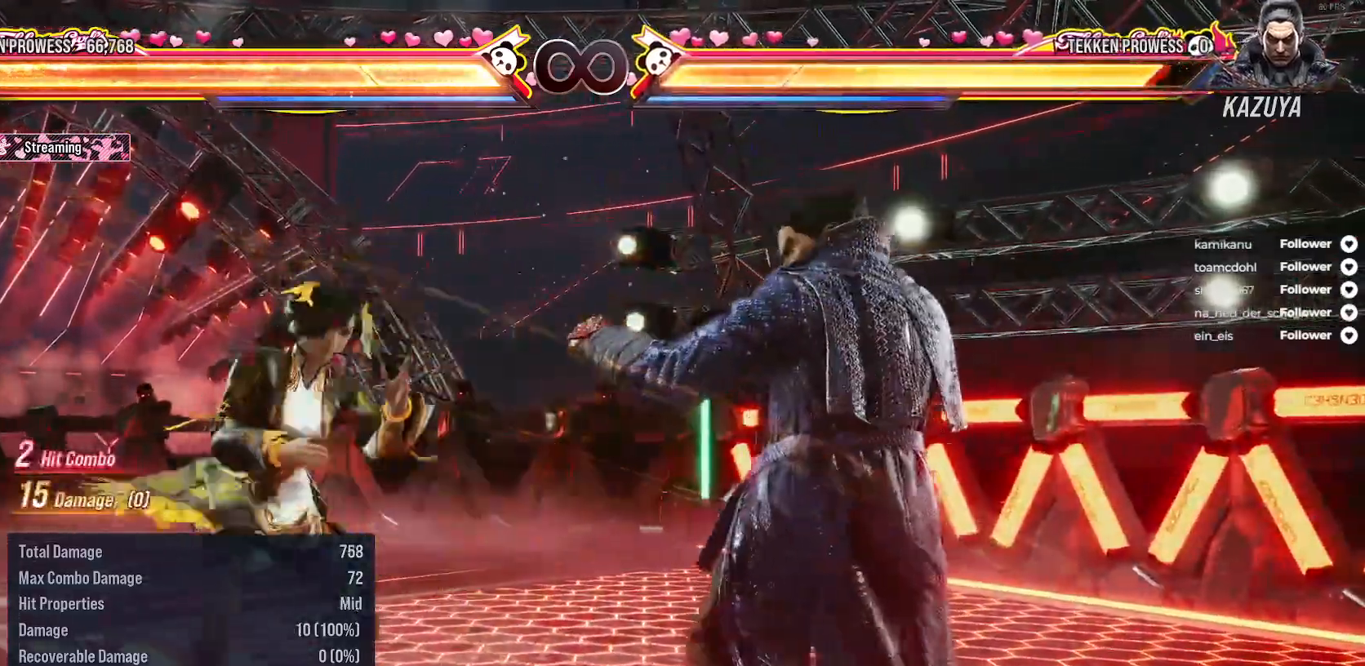
{"buttons": [], "right_stick": "center", "events": []}
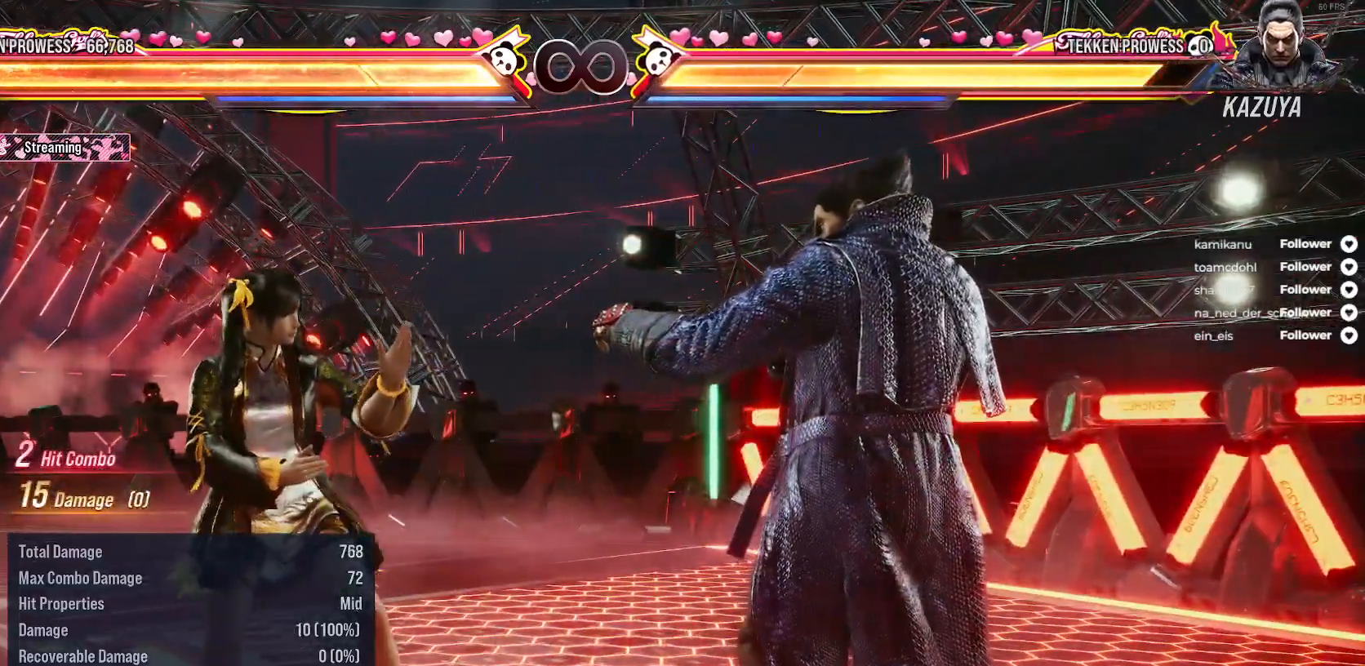
{"buttons": ["DPAD_DOWN"], "right_stick": "center", "events": [[300, "X", "down"], [400, "X", "up"], [483, "DPAD_DOWN", "down"]]}